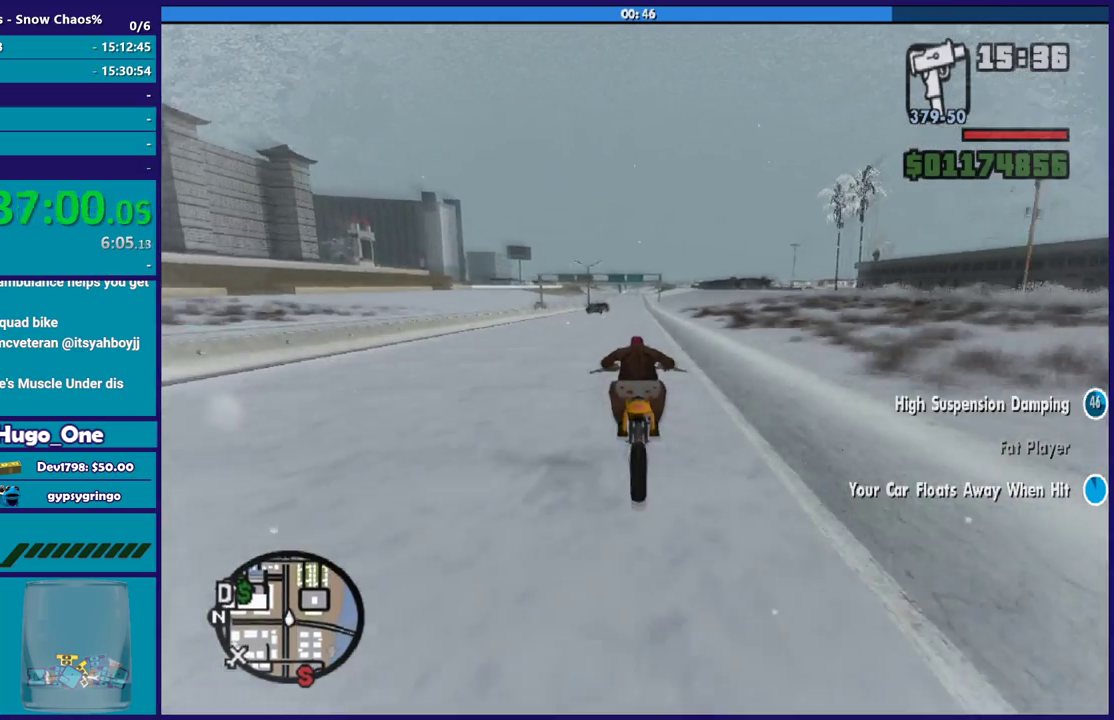
Gameplay with a controller (Xbox layout); each line is a JSON object with the inputs held at the frame after it. "events" lists button and stick changes between this image and that frame as [ms after this image, input, new state], when the widget could be followed in between.
{"buttons": ["R2"], "left_stick": "up", "right_stick": "down-left", "events": [[34, "left_stick", "up"], [167, "left_stick", "up-right"], [234, "left_stick", "up"], [334, "left_stick", "up-left"], [467, "left_stick", "up"]]}
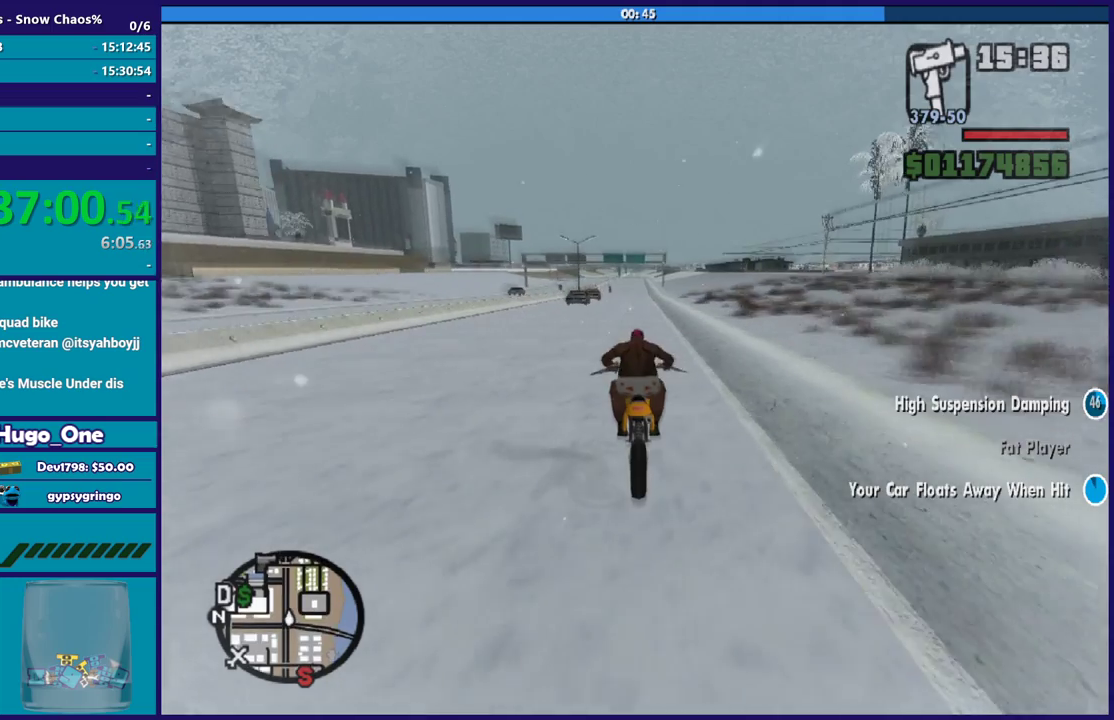
{"buttons": ["R2"], "left_stick": "up-right", "right_stick": "down-left", "events": [[500, "left_stick", "up-right"]]}
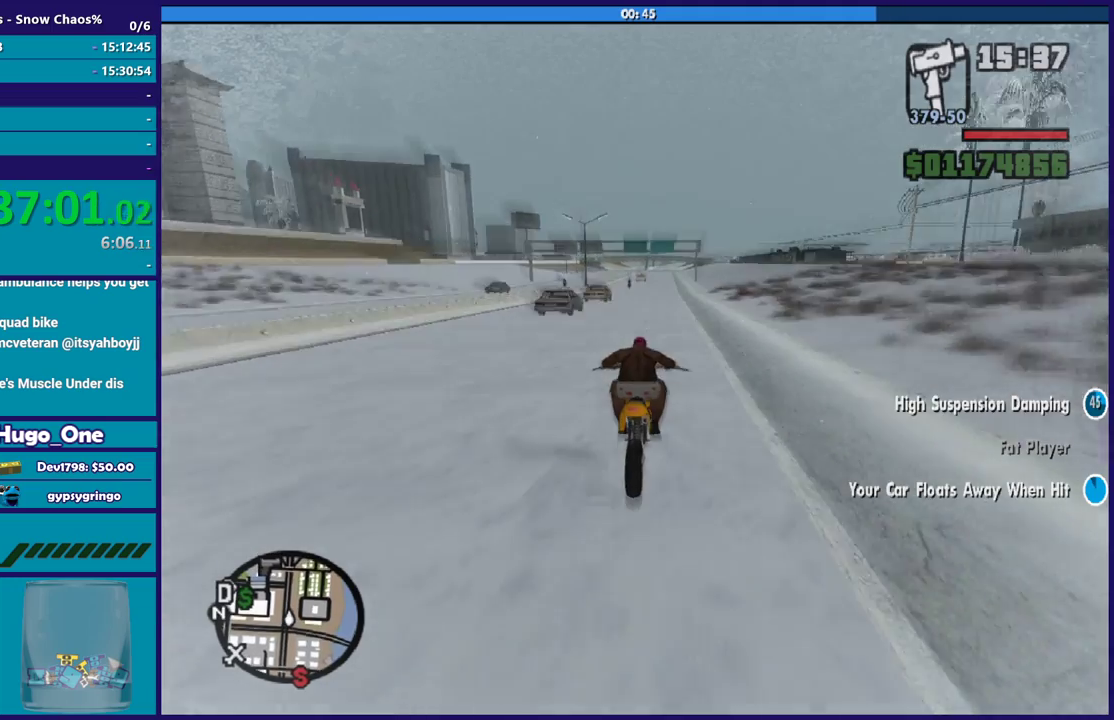
{"buttons": ["R2"], "left_stick": "up", "right_stick": "down-left", "events": [[67, "left_stick", "up"], [234, "left_stick", "up-right"], [301, "left_stick", "up"]]}
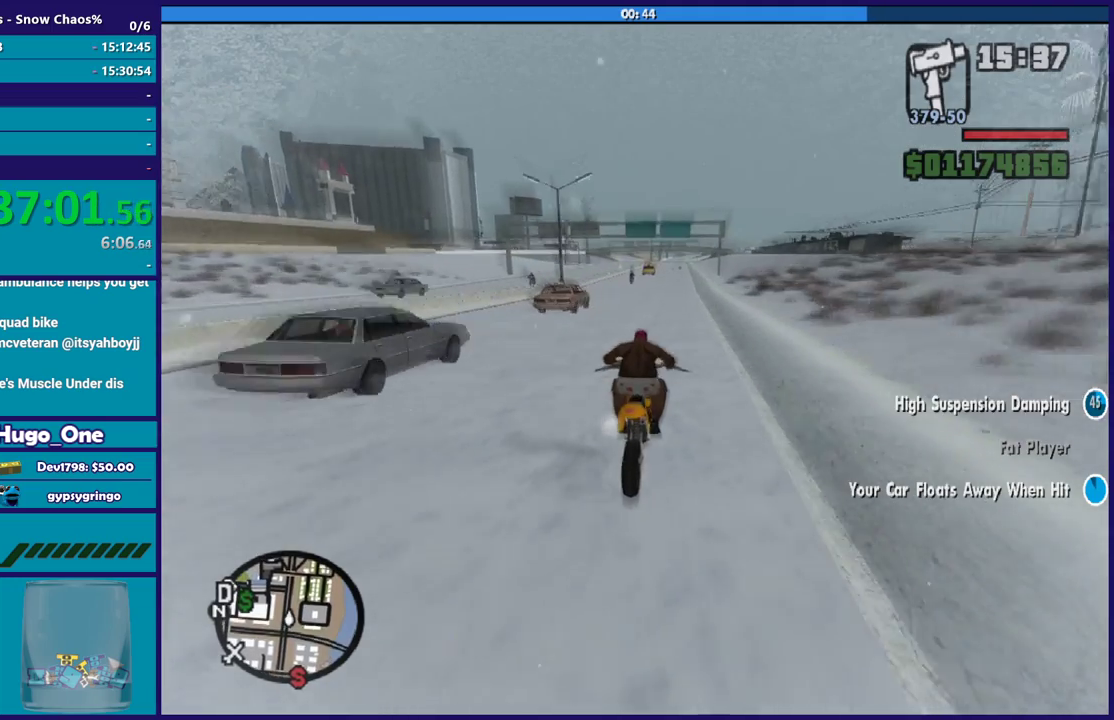
{"buttons": ["R2"], "left_stick": "up-left", "right_stick": "down-left", "events": [[133, "left_stick", "up-right"], [233, "left_stick", "up"], [367, "left_stick", "up-right"], [434, "left_stick", "up"], [500, "left_stick", "up-left"]]}
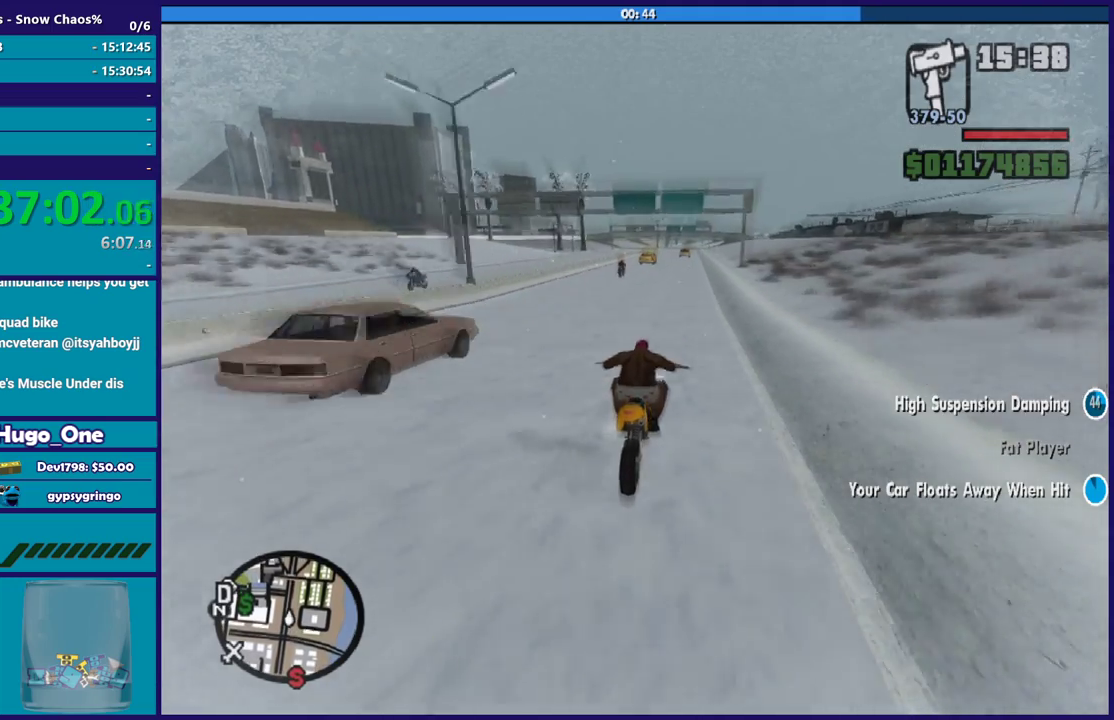
{"buttons": ["L2"], "left_stick": "up-left", "right_stick": "down-left", "events": [[100, "left_stick", "up"], [167, "left_stick", "center"], [267, "left_stick", "up-left"], [367, "R2", "up"], [467, "L2", "down"]]}
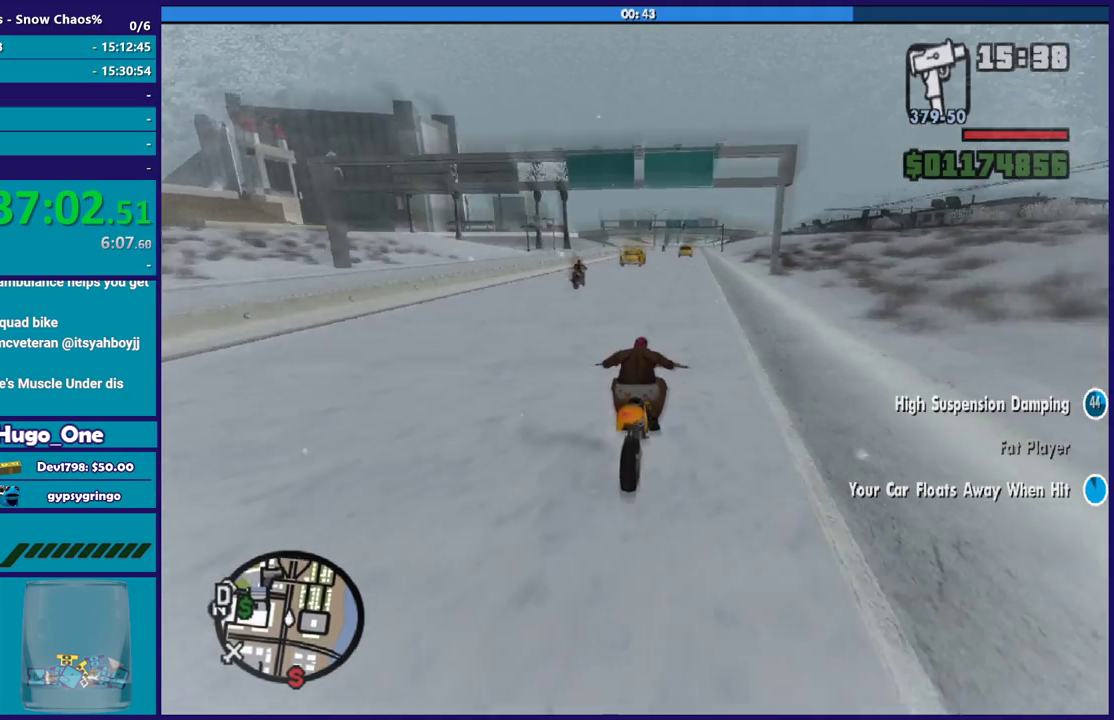
{"buttons": [], "left_stick": "center", "right_stick": "down-left", "events": [[100, "L2", "up"], [100, "left_stick", "center"], [267, "left_stick", "left"], [434, "left_stick", "center"]]}
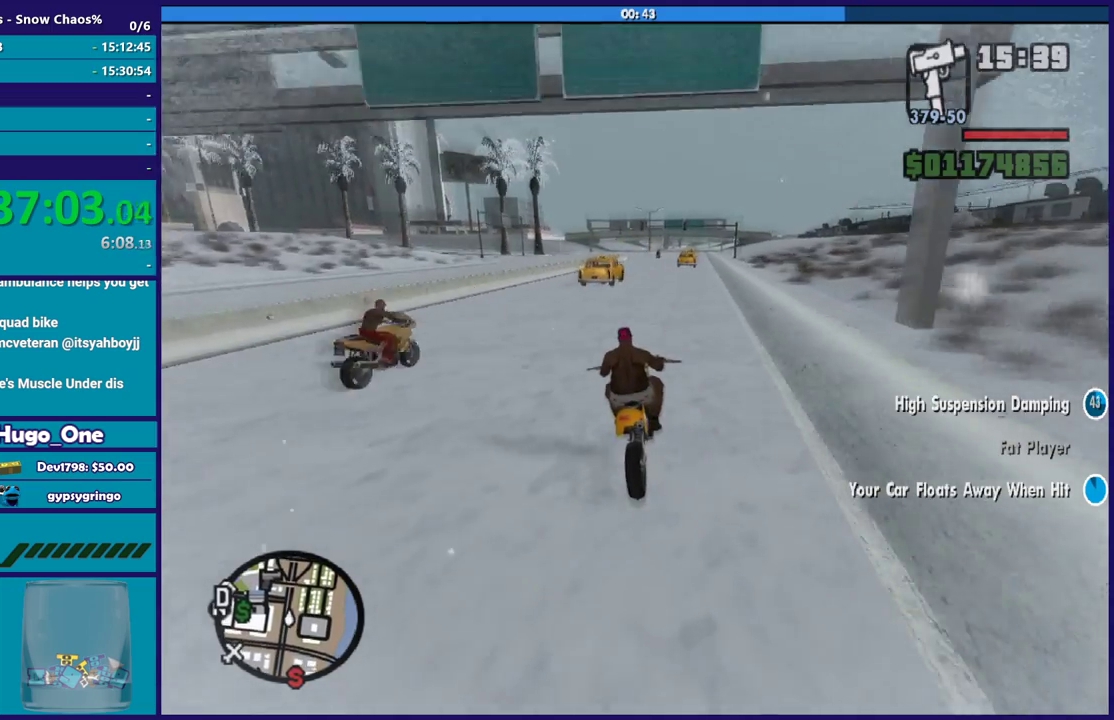
{"buttons": [], "left_stick": "left", "right_stick": "down-left", "events": [[34, "left_stick", "left"], [167, "left_stick", "center"], [267, "L2", "down"], [367, "left_stick", "up-left"], [401, "L2", "up"], [501, "left_stick", "left"]]}
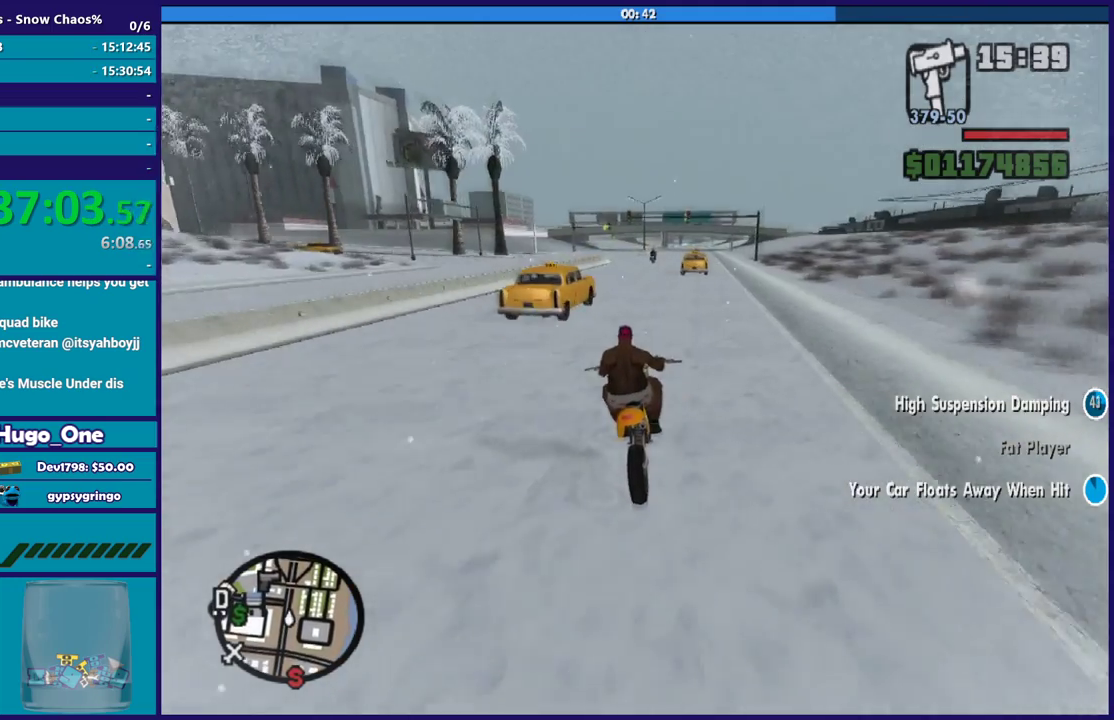
{"buttons": [], "left_stick": "center", "right_stick": "center", "events": [[100, "L2", "down"], [133, "left_stick", "up-left"], [200, "L2", "up"], [200, "left_stick", "left"], [400, "right_stick", "center"], [500, "left_stick", "center"]]}
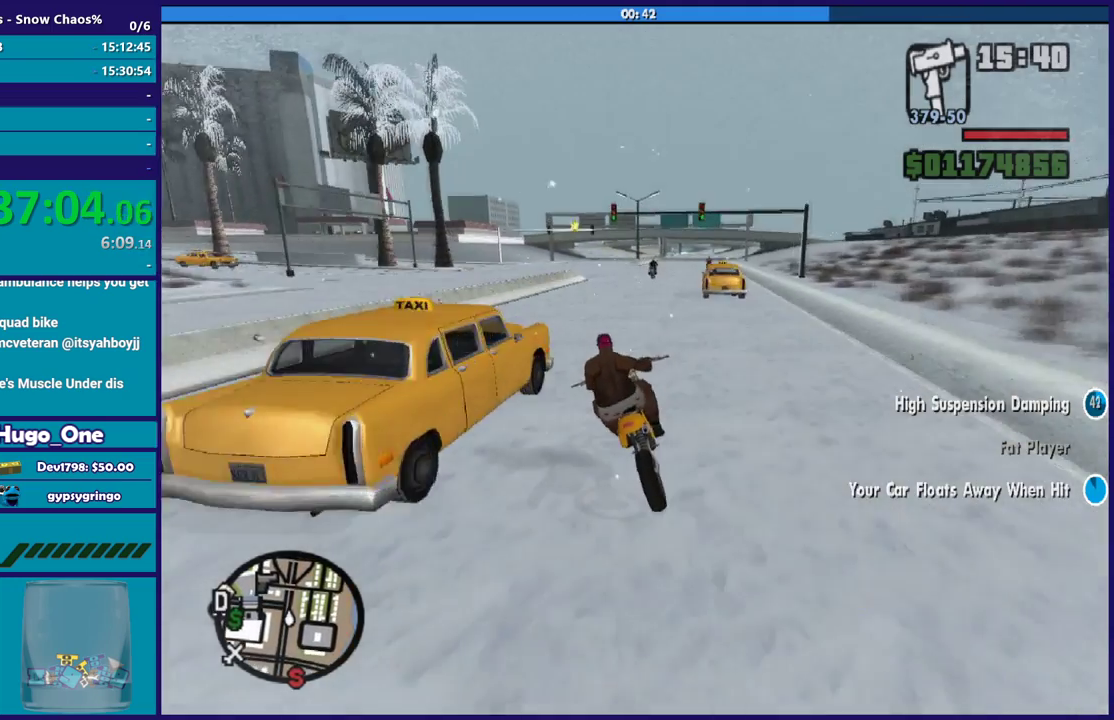
{"buttons": ["L2"], "left_stick": "up-left", "right_stick": "center", "events": [[134, "L2", "down"], [200, "left_stick", "right"], [334, "left_stick", "left"], [401, "left_stick", "up-left"]]}
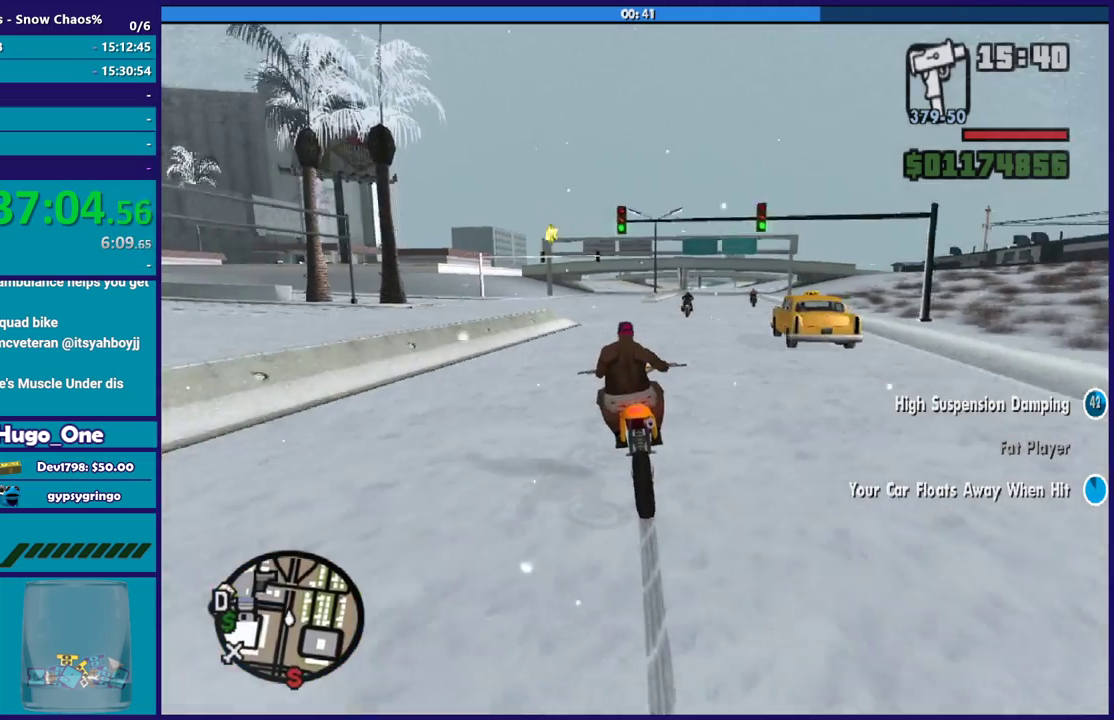
{"buttons": ["A"], "left_stick": "left", "right_stick": "center", "events": [[33, "L2", "up"], [100, "L2", "down"], [267, "L2", "up"], [267, "left_stick", "left"], [367, "A", "down"]]}
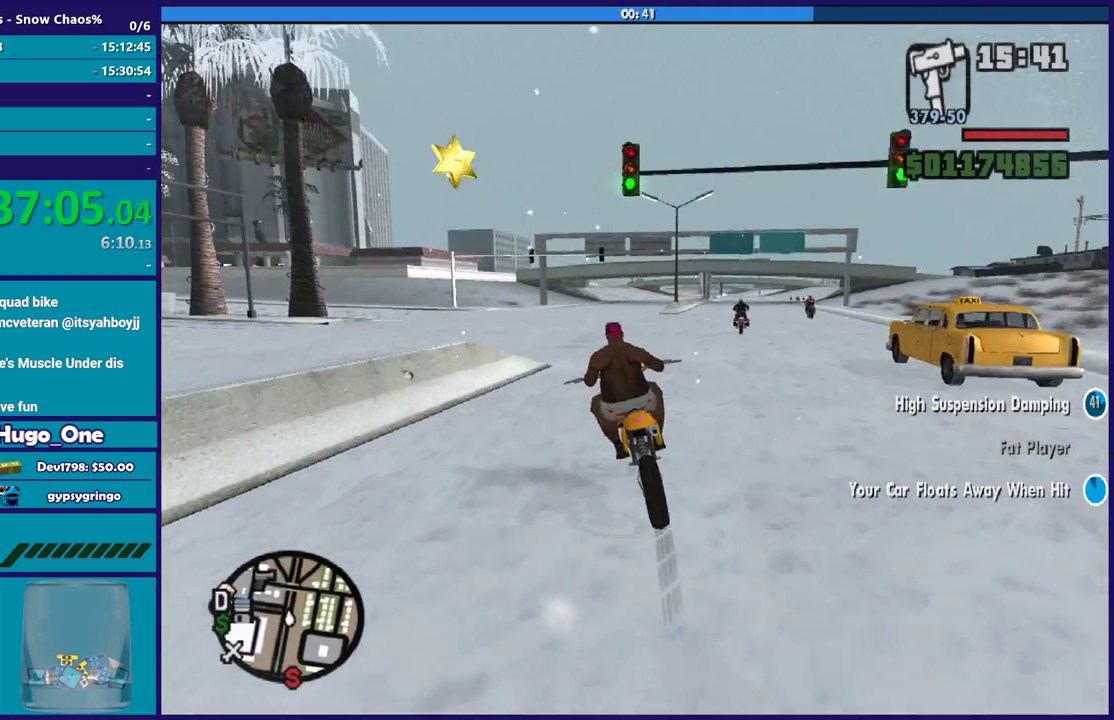
{"buttons": [], "left_stick": "left", "right_stick": "down-left", "events": [[267, "A", "up"], [434, "right_stick", "down-left"]]}